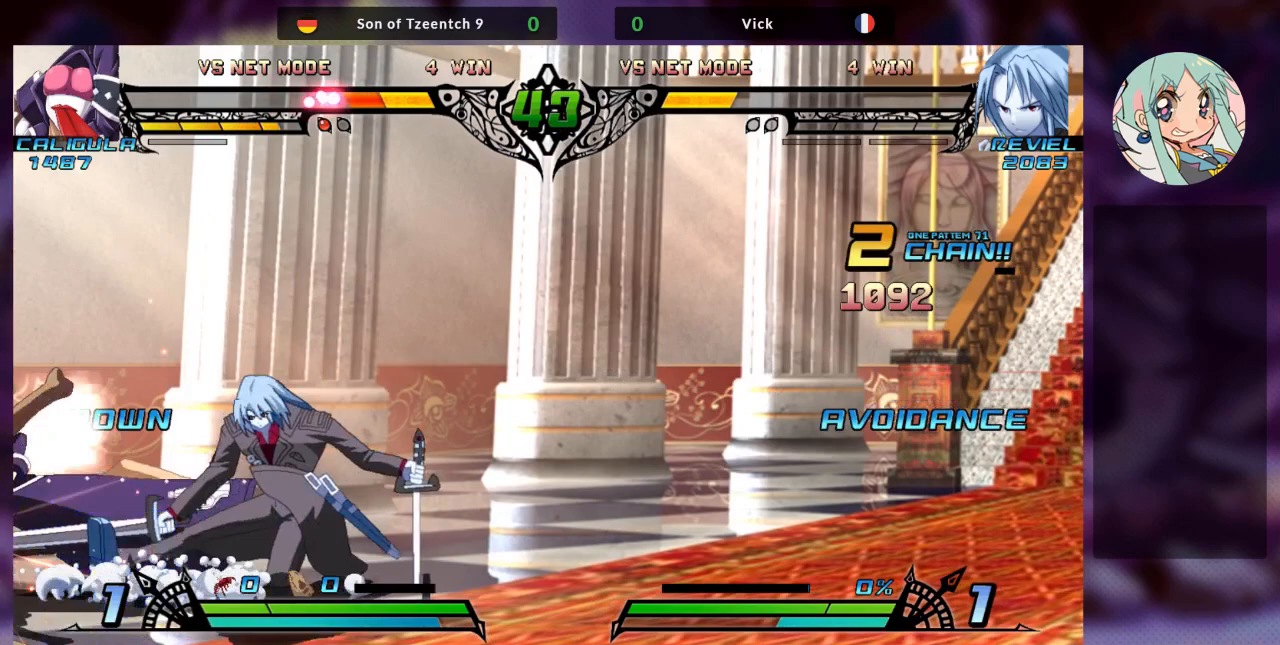
Gameplay with a controller (arcade stick); each line is a JSON object with the inputs held at the frame after it (dt_ms = milliseconds from this image to that frame). "events" lists button and stick changes between this image and that frame as [ms after this image, input, new state], when the widget could be followed in between. Not read: L3 R3.
{"dt_ms": 1000, "buttons": [], "left_stick": "down"}
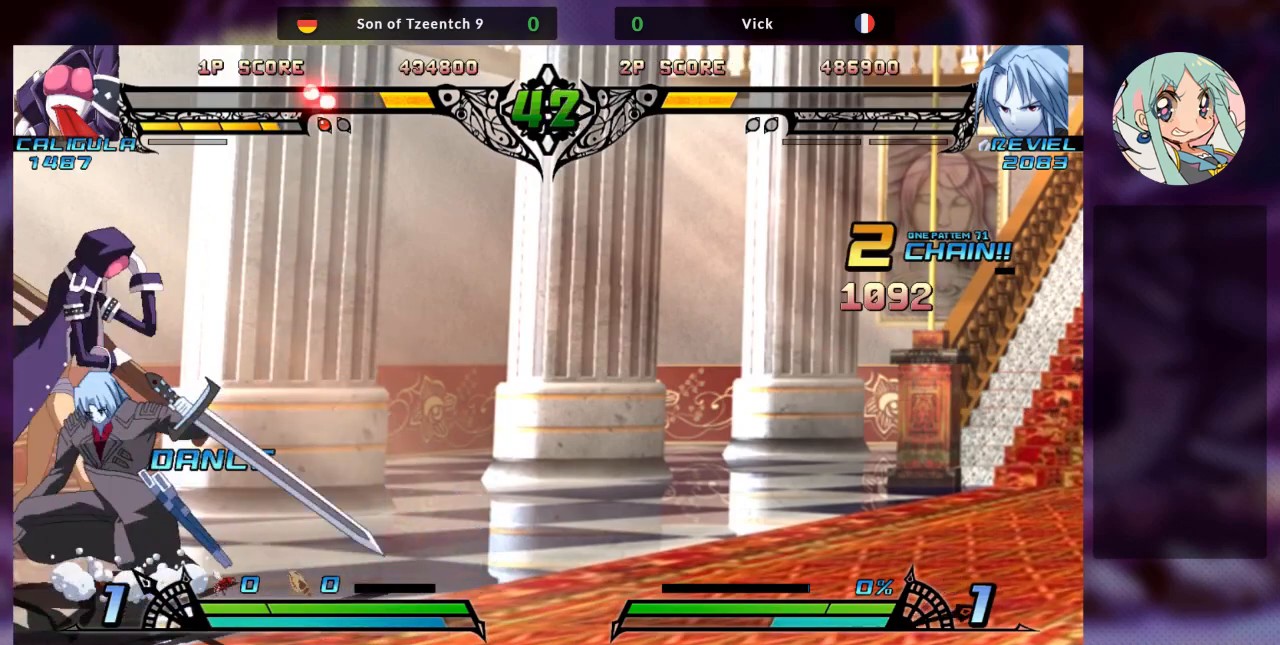
{"dt_ms": 500, "buttons": [], "left_stick": "down", "events": [[67, "SQUARE", "down"], [133, "SQUARE", "up"], [200, "SQUARE", "down"], [300, "SQUARE", "up"], [367, "SQUARE", "down"], [467, "SQUARE", "up"]]}
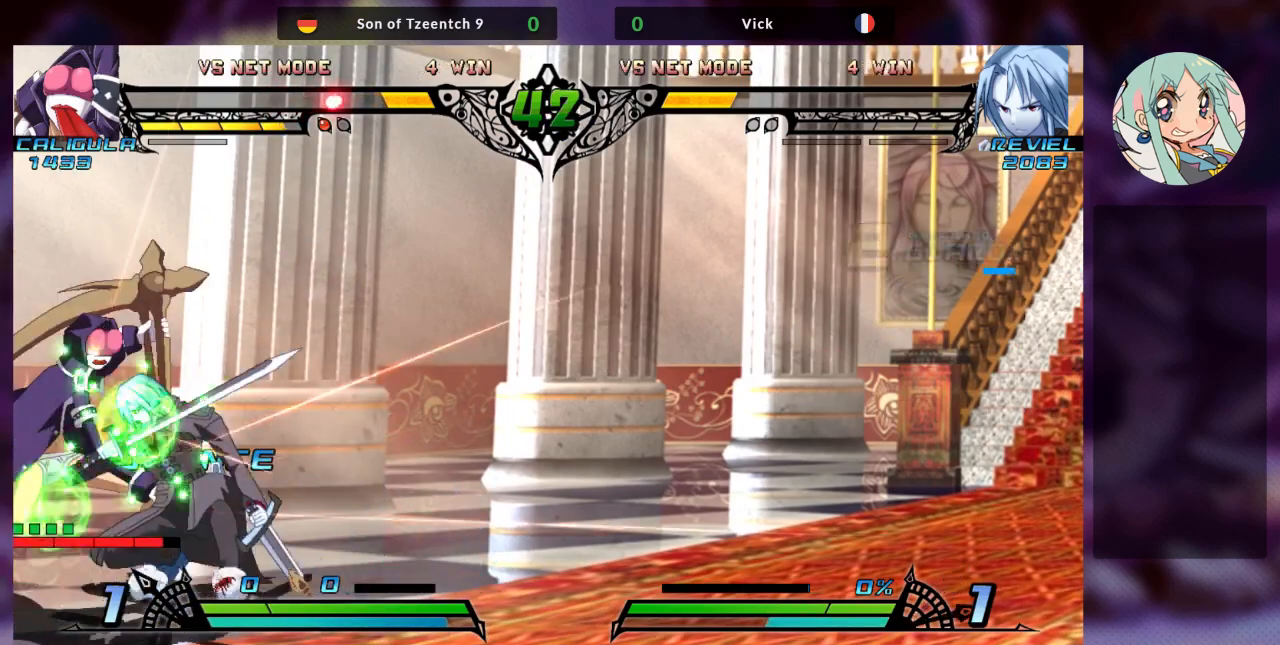
{"dt_ms": 500, "buttons": ["R1"], "left_stick": "center", "events": [[67, "TRIANGLE", "down"], [133, "left_stick", "center"], [200, "TRIANGLE", "up"], [300, "R1", "down"], [433, "R1", "up"], [500, "R1", "down"]]}
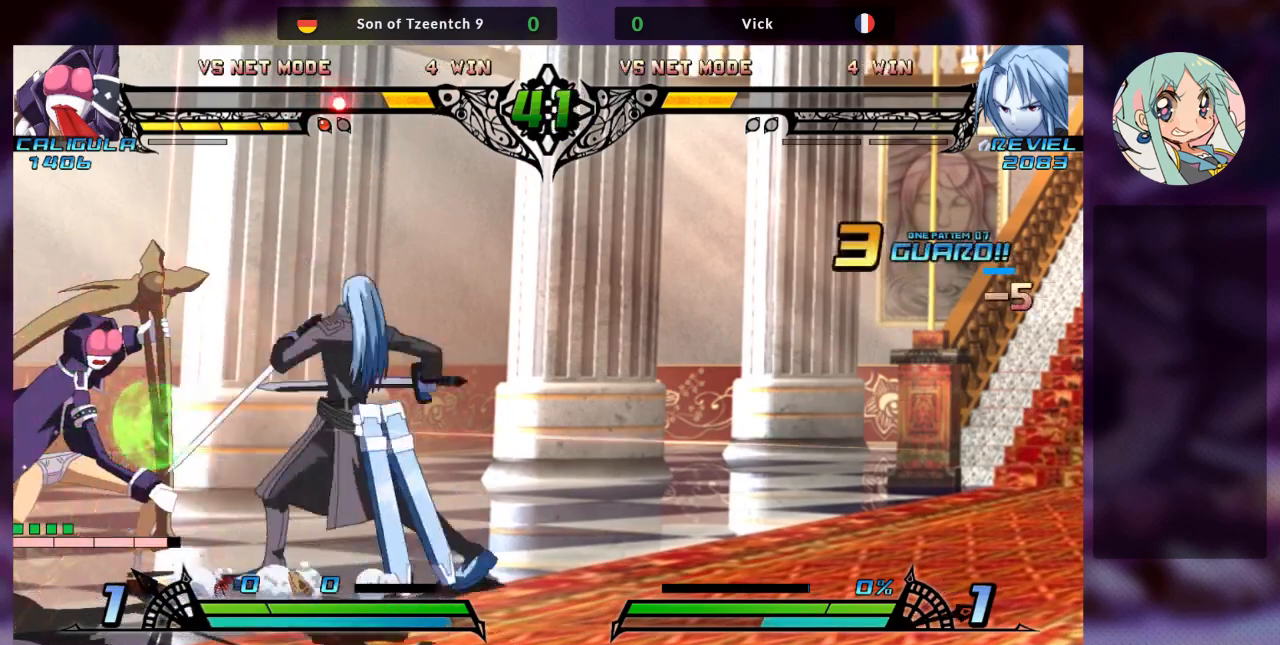
{"dt_ms": 1000, "buttons": [], "left_stick": "center"}
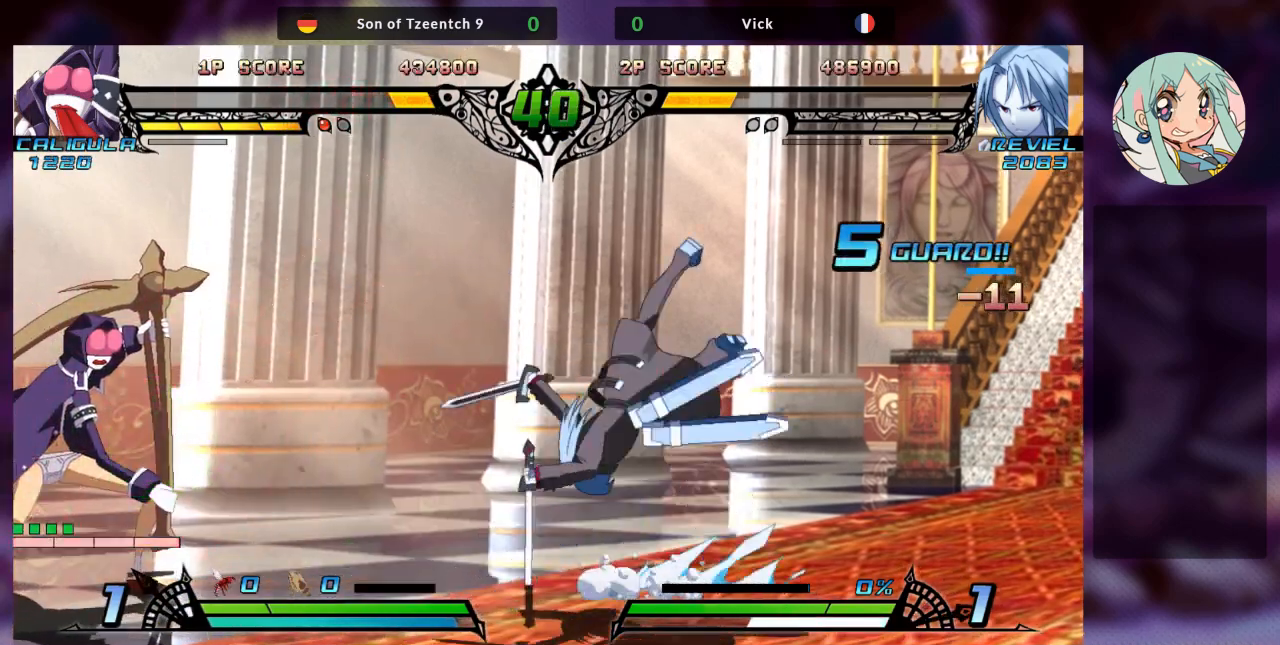
{"dt_ms": 500, "buttons": [], "left_stick": "left", "events": [[33, "left_stick", "left"], [100, "left_stick", "center"], [200, "left_stick", "left"], [267, "left_stick", "center"], [367, "left_stick", "left"], [433, "left_stick", "center"], [500, "left_stick", "left"]]}
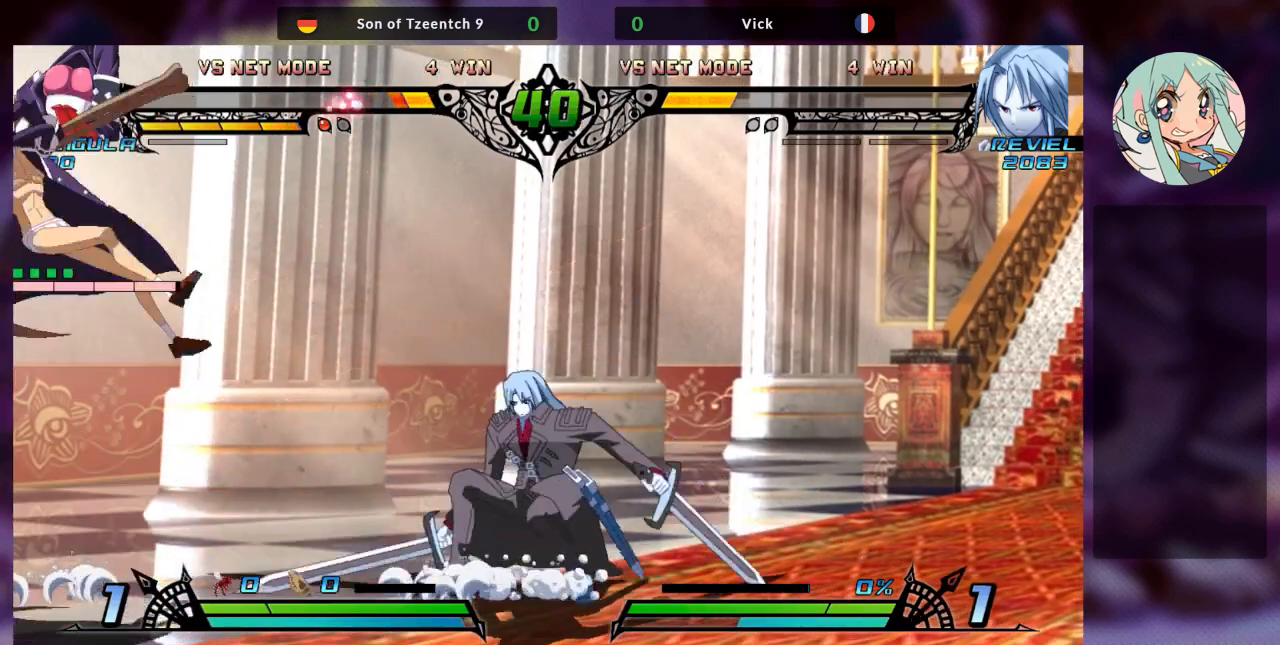
{"dt_ms": 500, "buttons": [], "left_stick": "up-left", "events": [[100, "left_stick", "center"], [167, "left_stick", "left"], [467, "left_stick", "up-left"]]}
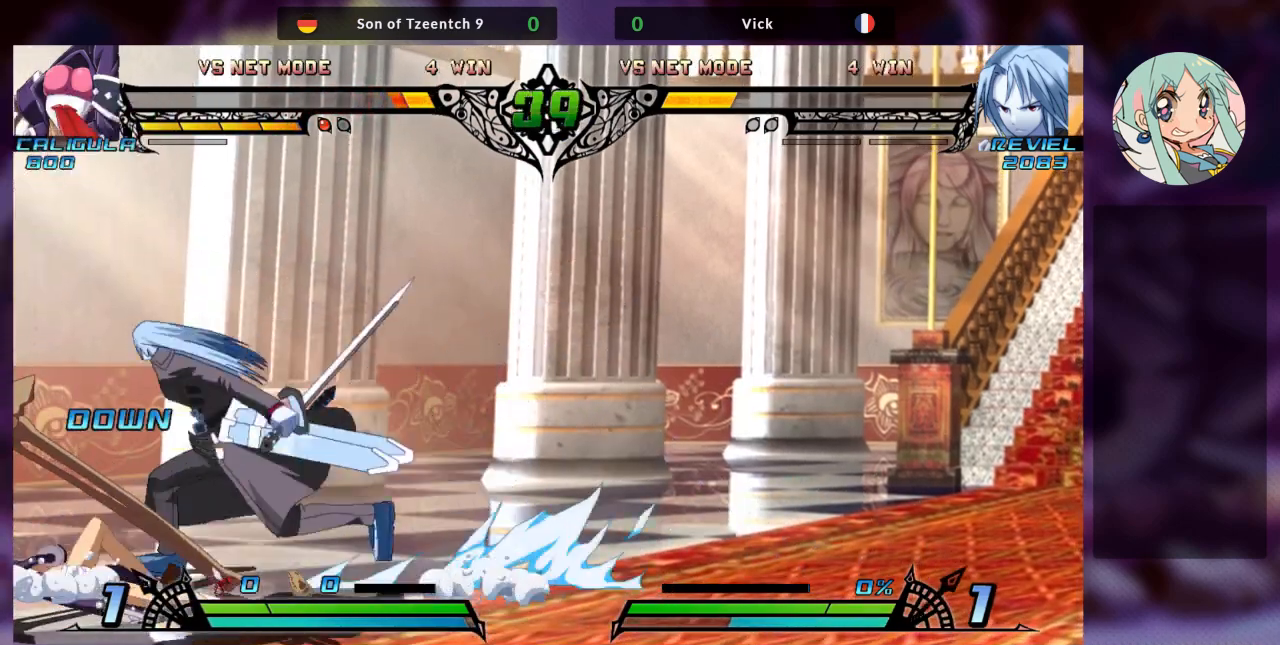
{"dt_ms": 500, "buttons": ["TRIANGLE"], "left_stick": "center", "events": [[233, "left_stick", "center"], [467, "TRIANGLE", "down"]]}
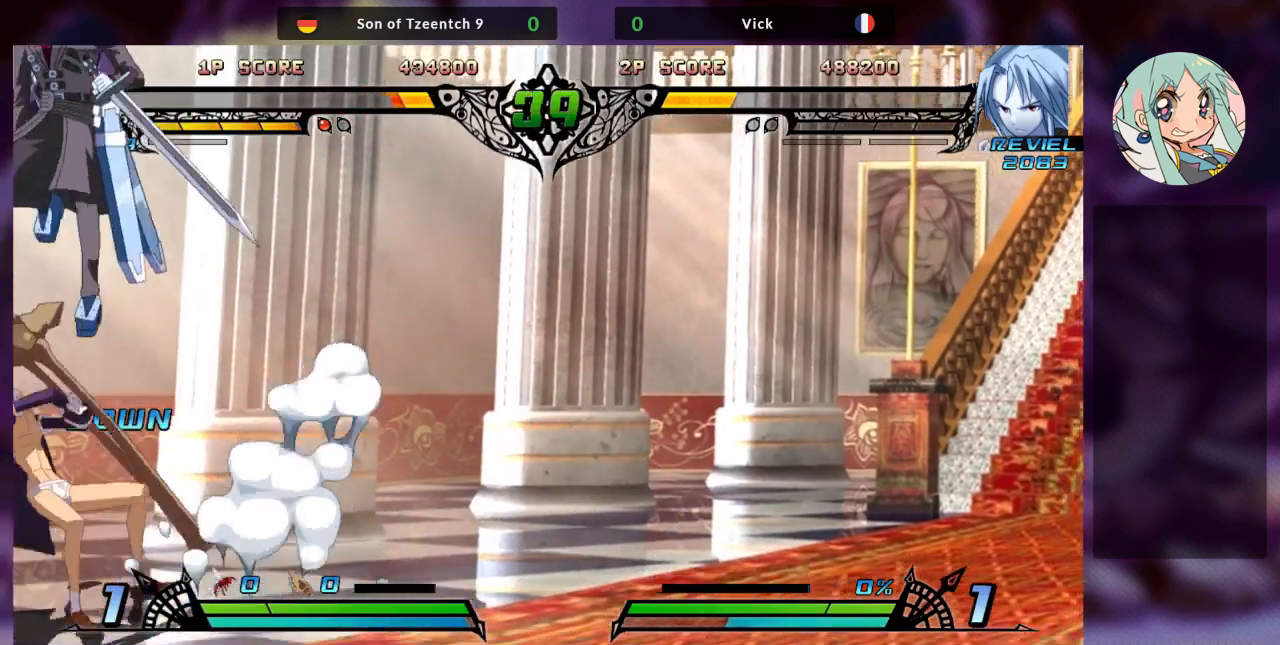
{"dt_ms": 500, "buttons": ["SQUARE"], "left_stick": "down-right", "events": [[100, "TRIANGLE", "up"], [200, "left_stick", "down-right"], [333, "SQUARE", "down"], [433, "SQUARE", "up"], [500, "SQUARE", "down"]]}
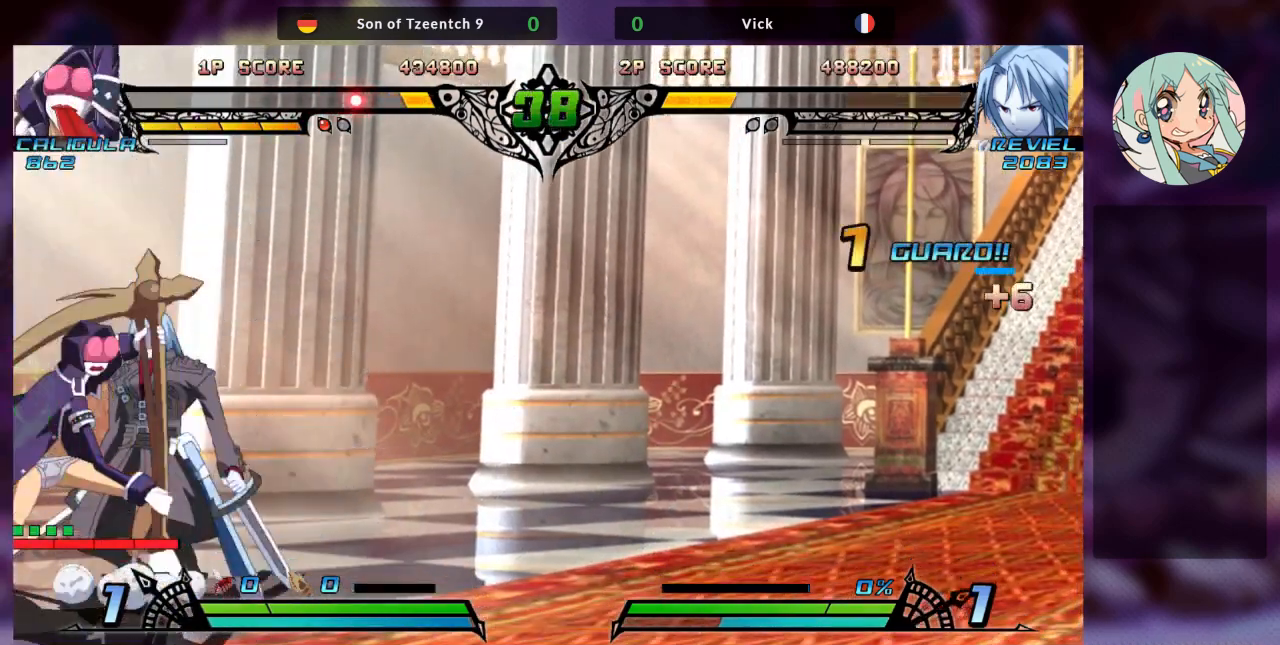
{"dt_ms": 1000, "buttons": [], "left_stick": "right"}
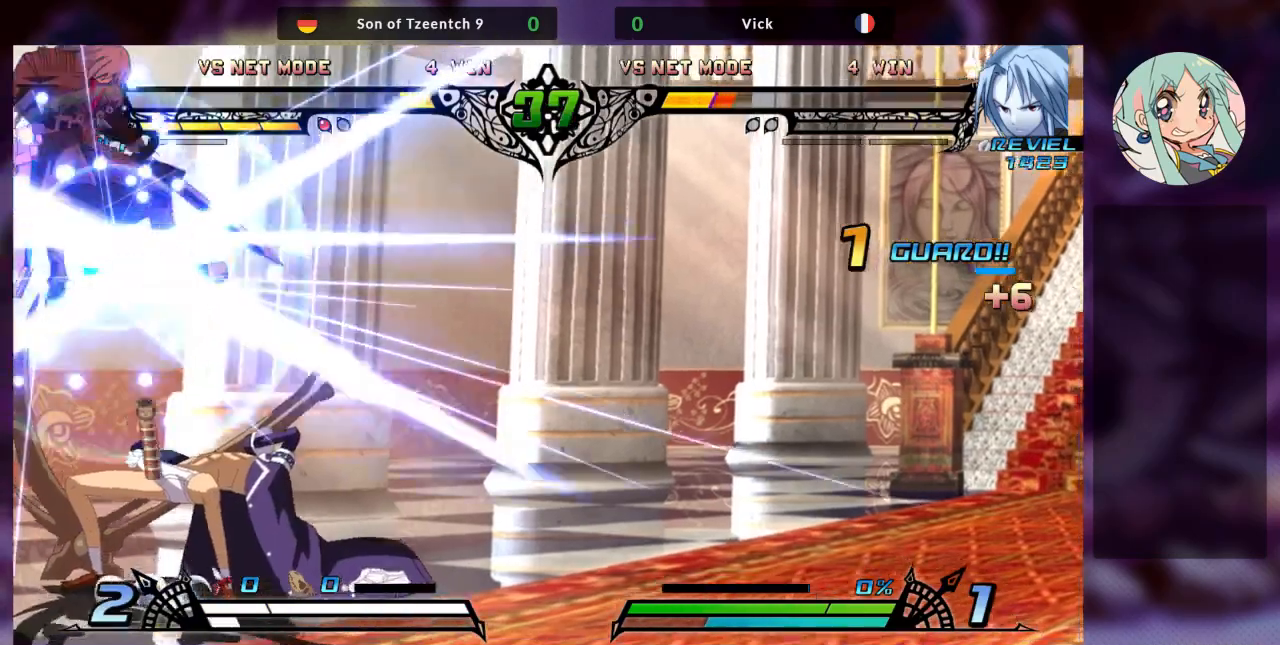
{"dt_ms": 500, "buttons": ["TRIANGLE"], "left_stick": "right", "events": [[33, "TRIANGLE", "down"], [67, "SQUARE", "down"], [167, "TRIANGLE", "up"], [200, "SQUARE", "up"], [267, "TRIANGLE", "down"], [300, "SQUARE", "down"], [367, "TRIANGLE", "up"], [400, "SQUARE", "up"], [467, "TRIANGLE", "down"]]}
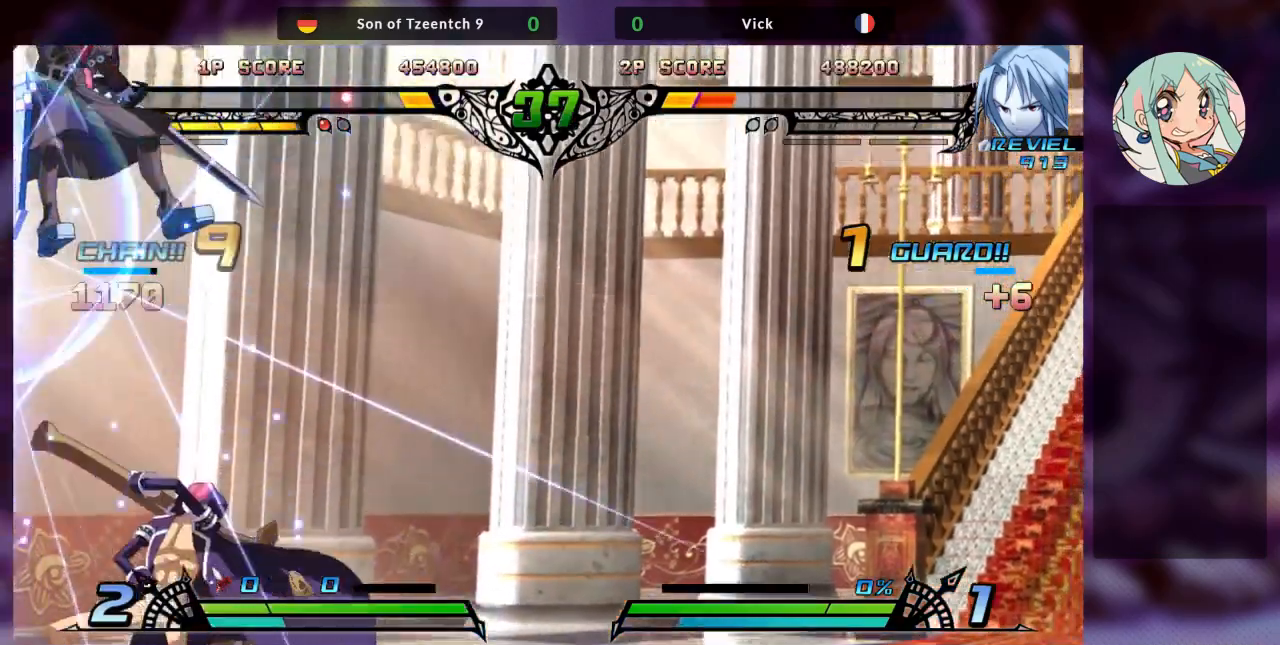
{"dt_ms": 500, "buttons": ["SQUARE", "TRIANGLE"], "left_stick": "right", "events": [[33, "SQUARE", "down"], [100, "TRIANGLE", "up"], [133, "SQUARE", "up"], [200, "TRIANGLE", "down"], [267, "SQUARE", "down"], [333, "TRIANGLE", "up"], [400, "SQUARE", "up"], [467, "TRIANGLE", "down"], [500, "SQUARE", "down"]]}
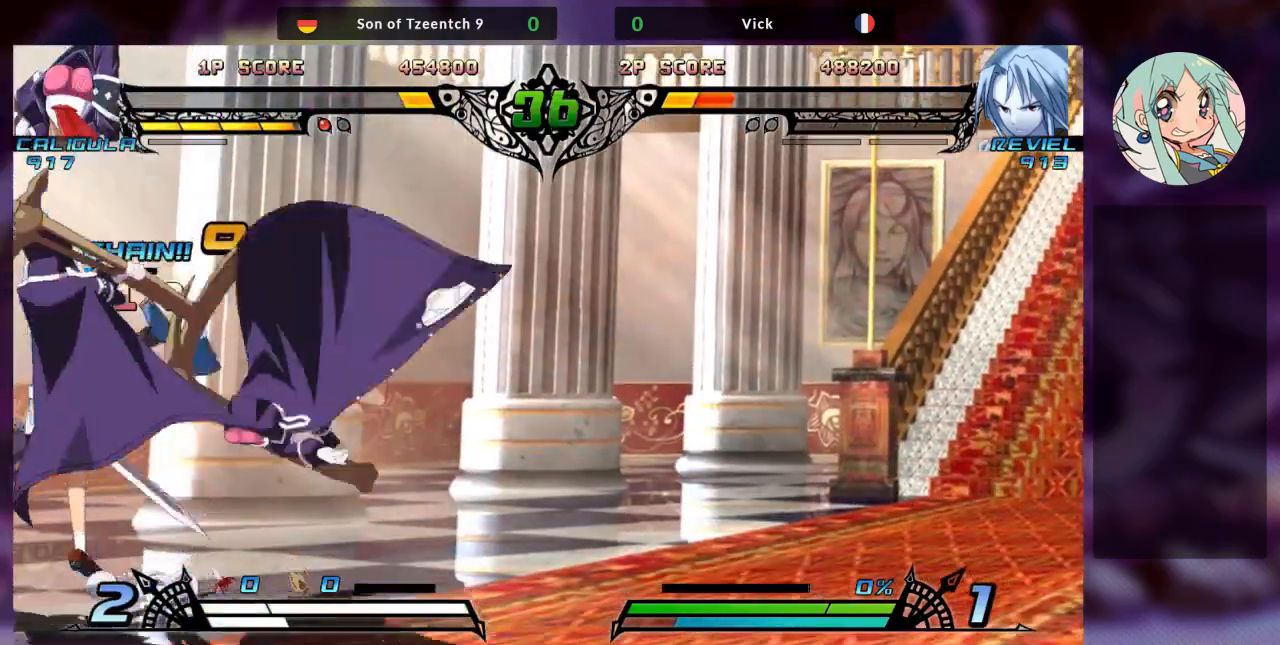
{"dt_ms": 500, "buttons": [], "left_stick": "right", "events": [[100, "TRIANGLE", "up"], [133, "SQUARE", "up"], [200, "TRIANGLE", "down"], [233, "SQUARE", "down"], [333, "TRIANGLE", "up"], [367, "SQUARE", "up"]]}
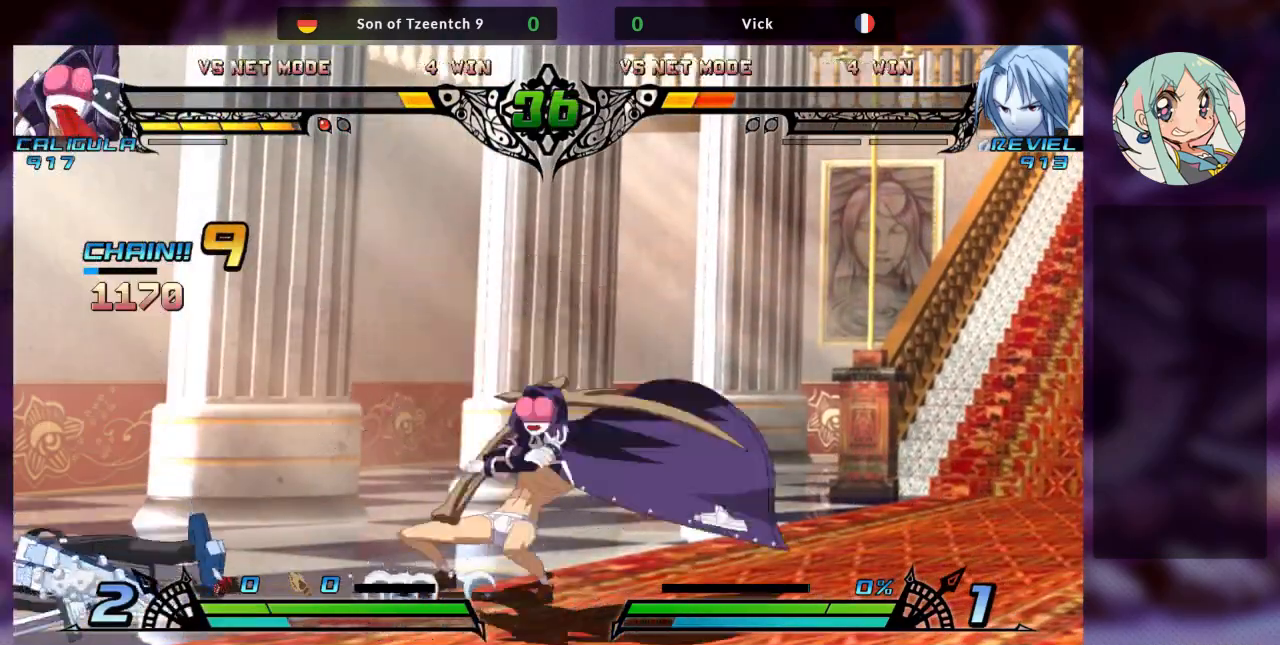
{"dt_ms": 500, "buttons": [], "left_stick": "left", "events": [[67, "left_stick", "center"], [167, "left_stick", "right"], [367, "left_stick", "center"], [433, "left_stick", "left"]]}
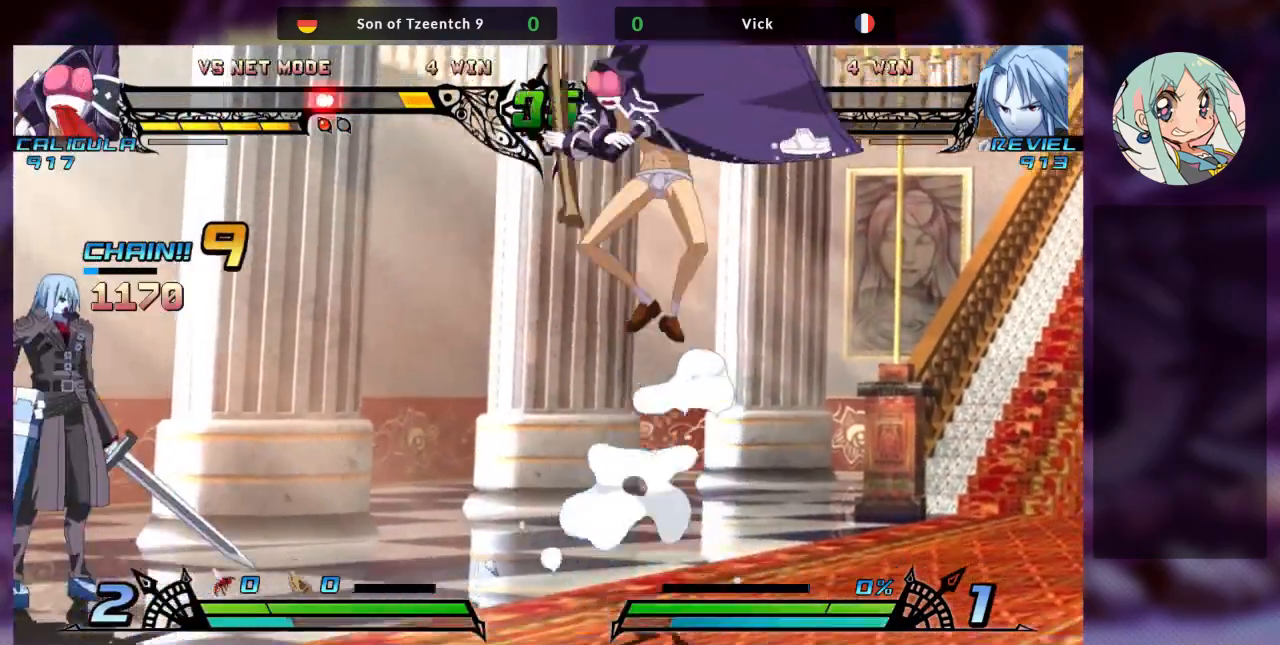
{"dt_ms": 500, "buttons": [], "left_stick": "left", "events": [[100, "left_stick", "center"], [433, "left_stick", "left"]]}
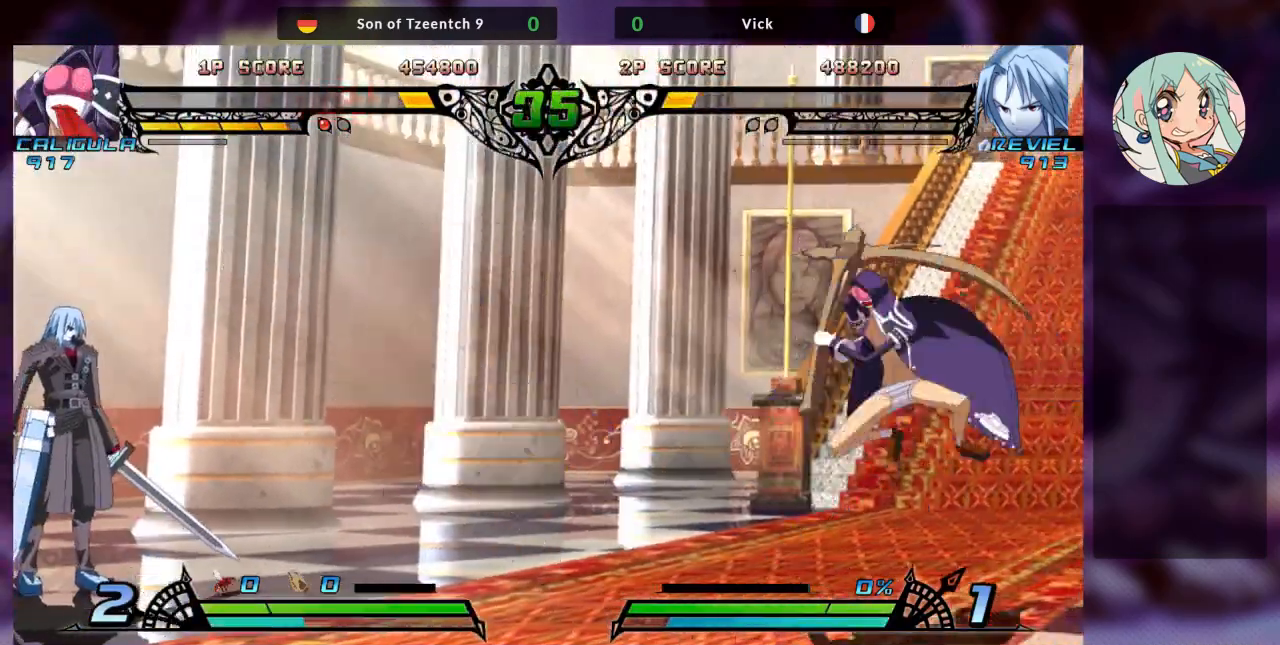
{"dt_ms": 500, "buttons": [], "left_stick": "down-left"}
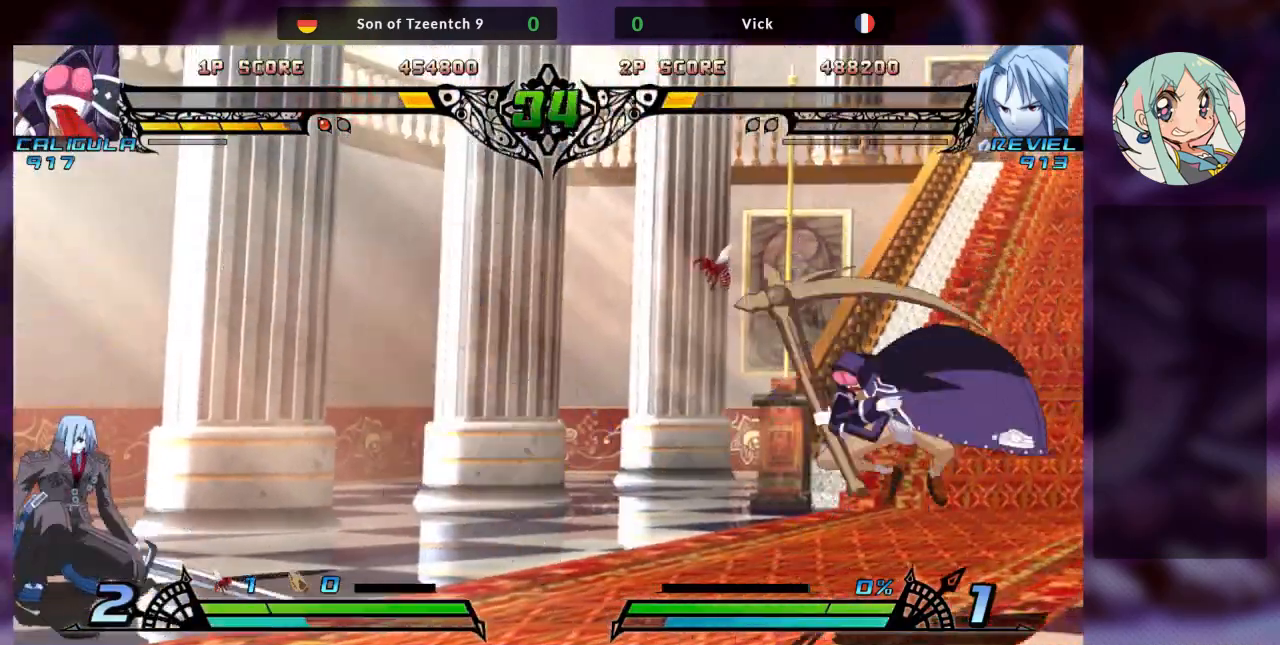
{"dt_ms": 500, "buttons": [], "left_stick": "center", "events": [[67, "left_stick", "down-right"], [133, "left_stick", "center"], [200, "left_stick", "down-left"], [267, "left_stick", "down-right"], [333, "TRIANGLE", "down"], [367, "left_stick", "center"], [400, "TRIANGLE", "up"]]}
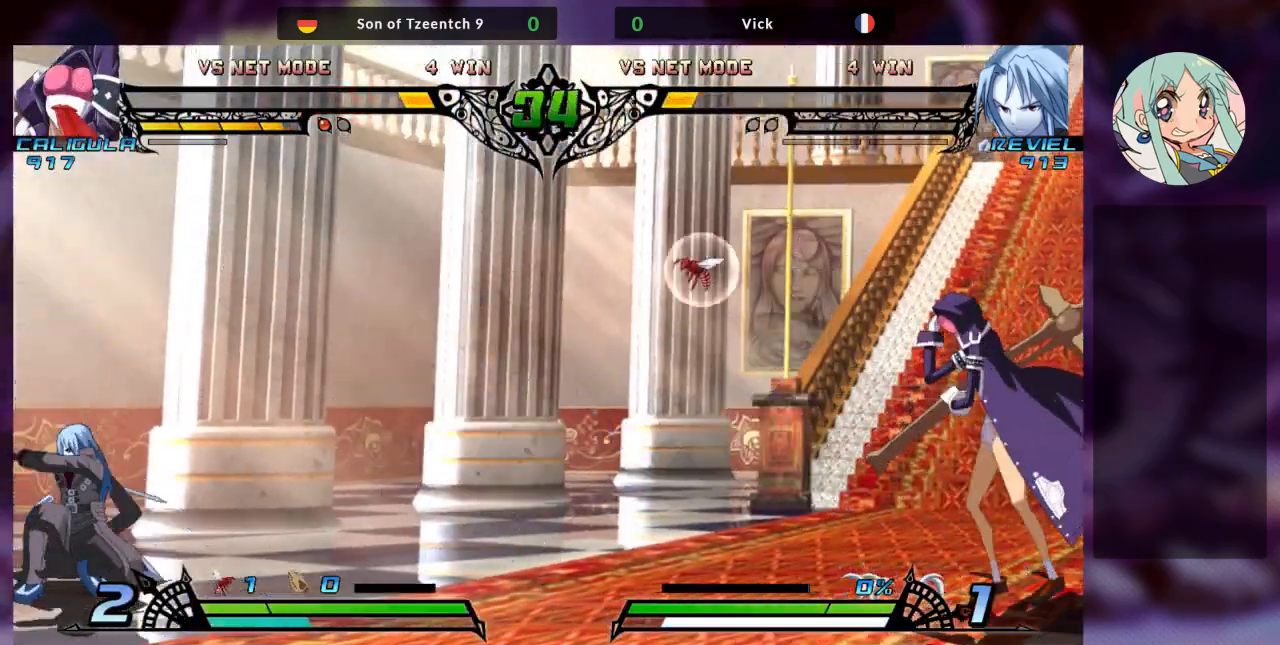
{"dt_ms": 500, "buttons": [], "left_stick": "left", "events": [[100, "left_stick", "left"]]}
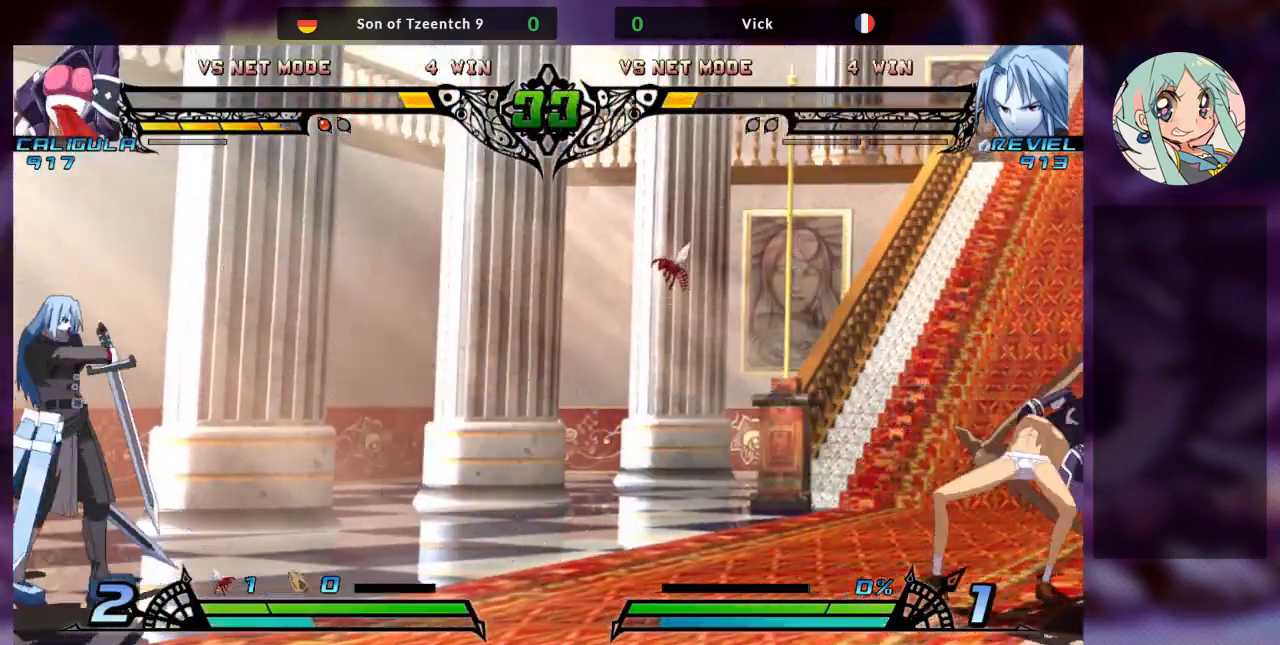
{"dt_ms": 500, "buttons": ["TRIANGLE"], "left_stick": "center", "events": [[33, "left_stick", "center"], [100, "left_stick", "right"], [167, "left_stick", "down"], [333, "left_stick", "down-left"], [433, "TRIANGLE", "down"], [433, "left_stick", "center"]]}
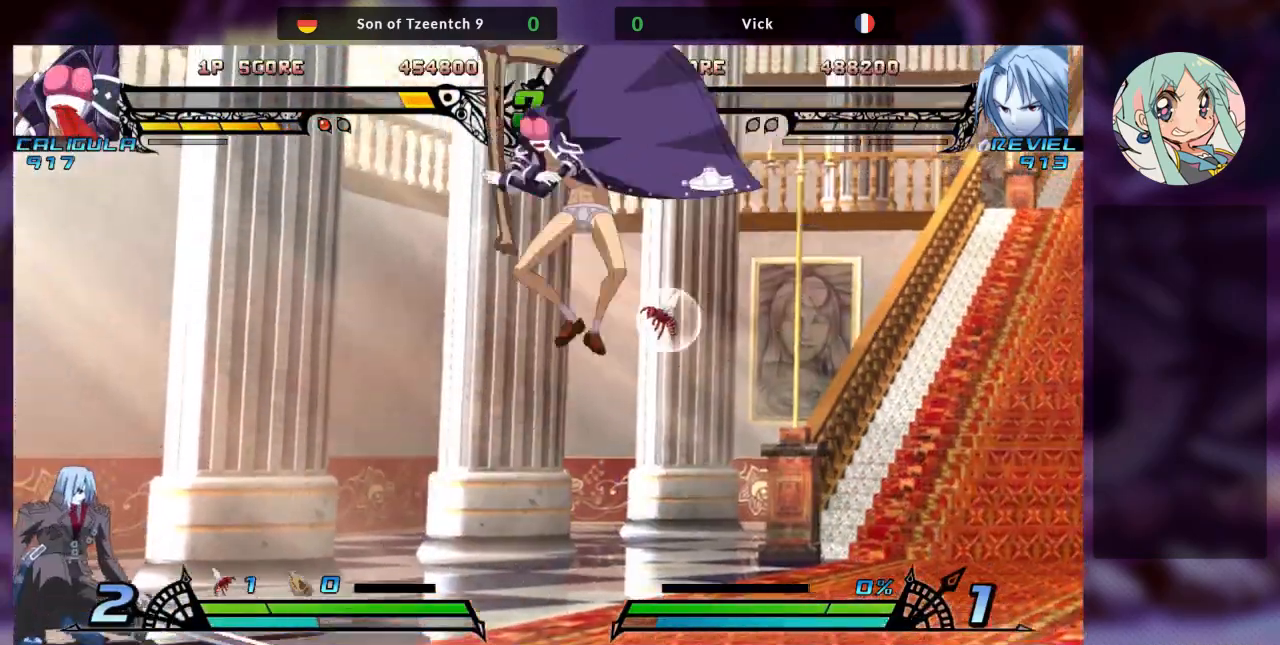
{"dt_ms": 500, "buttons": ["SQUARE"], "left_stick": "left", "events": [[33, "TRIANGLE", "up"], [300, "left_stick", "left"], [467, "SQUARE", "down"]]}
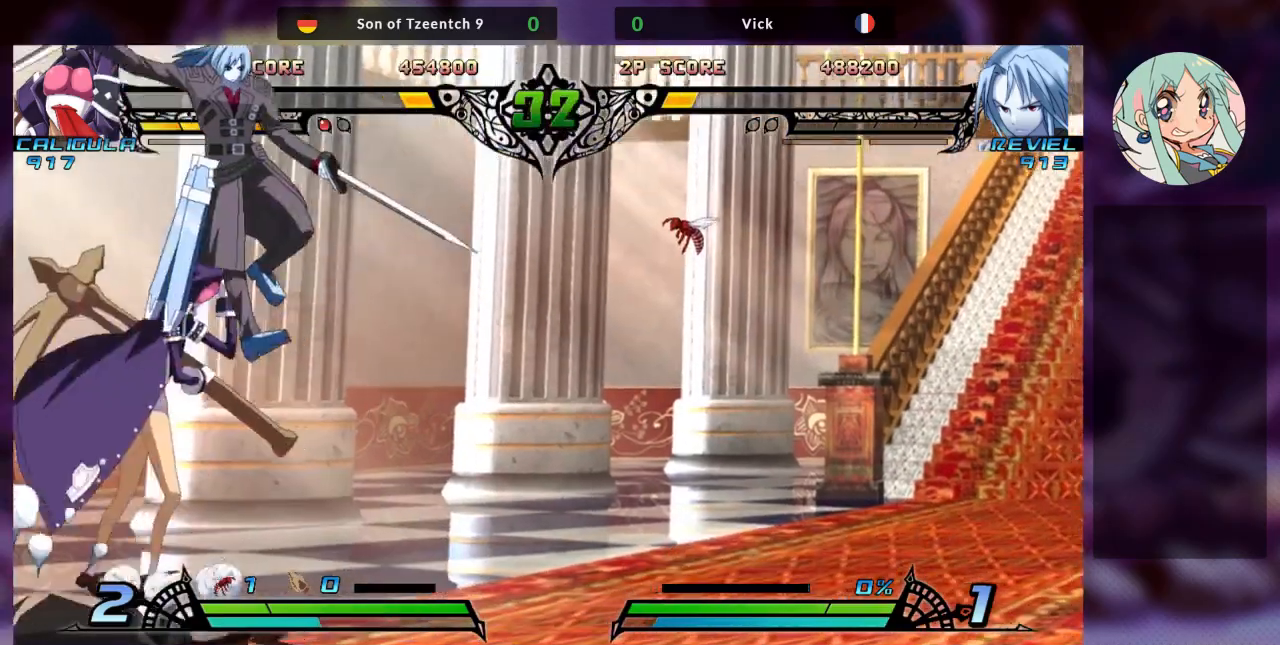
{"dt_ms": 500, "buttons": [], "left_stick": "down-right", "events": [[100, "SQUARE", "up"], [167, "SQUARE", "down"], [200, "left_stick", "down-left"], [267, "SQUARE", "up"], [333, "left_stick", "down-right"], [367, "SQUARE", "down"], [433, "SQUARE", "up"]]}
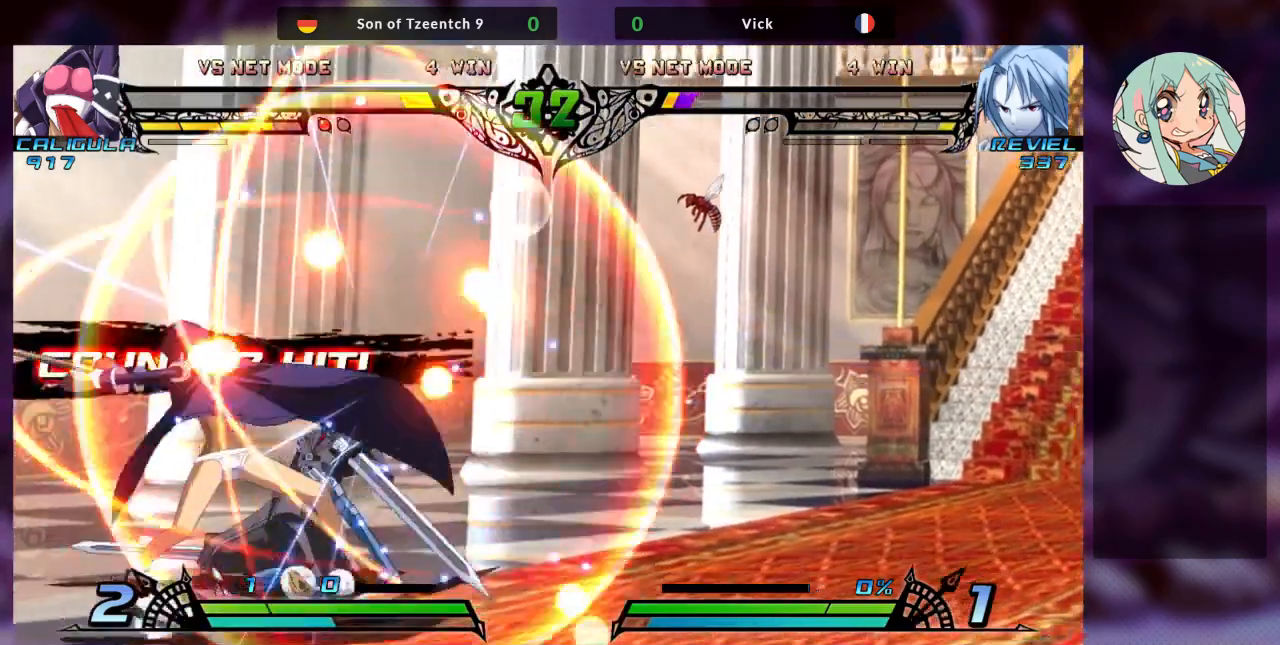
{"dt_ms": 500, "buttons": ["SQUARE"], "left_stick": "down-right", "events": [[33, "SQUARE", "down"], [133, "SQUARE", "up"], [233, "SQUARE", "down"], [367, "SQUARE", "up"], [467, "SQUARE", "down"]]}
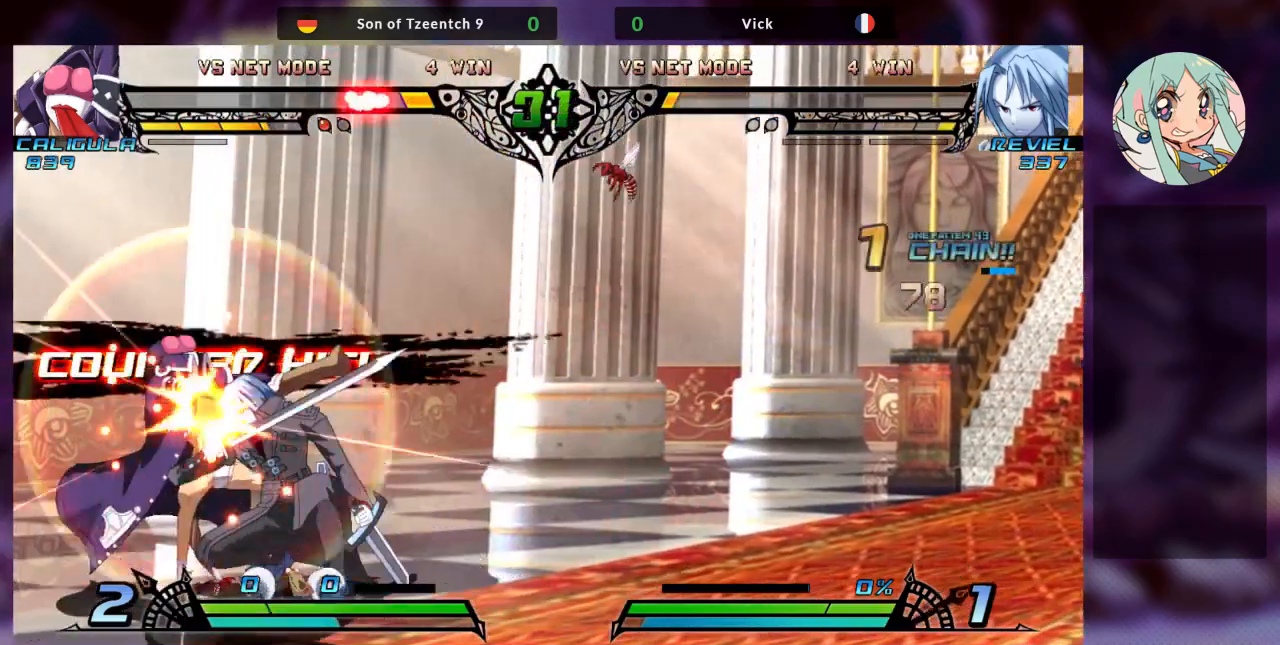
{"dt_ms": 500, "buttons": ["TRIANGLE"], "left_stick": "down-right", "events": [[100, "SQUARE", "up"], [133, "SQUARE", "down"], [233, "SQUARE", "up"], [333, "SQUARE", "down"], [400, "SQUARE", "up"], [433, "TRIANGLE", "down"]]}
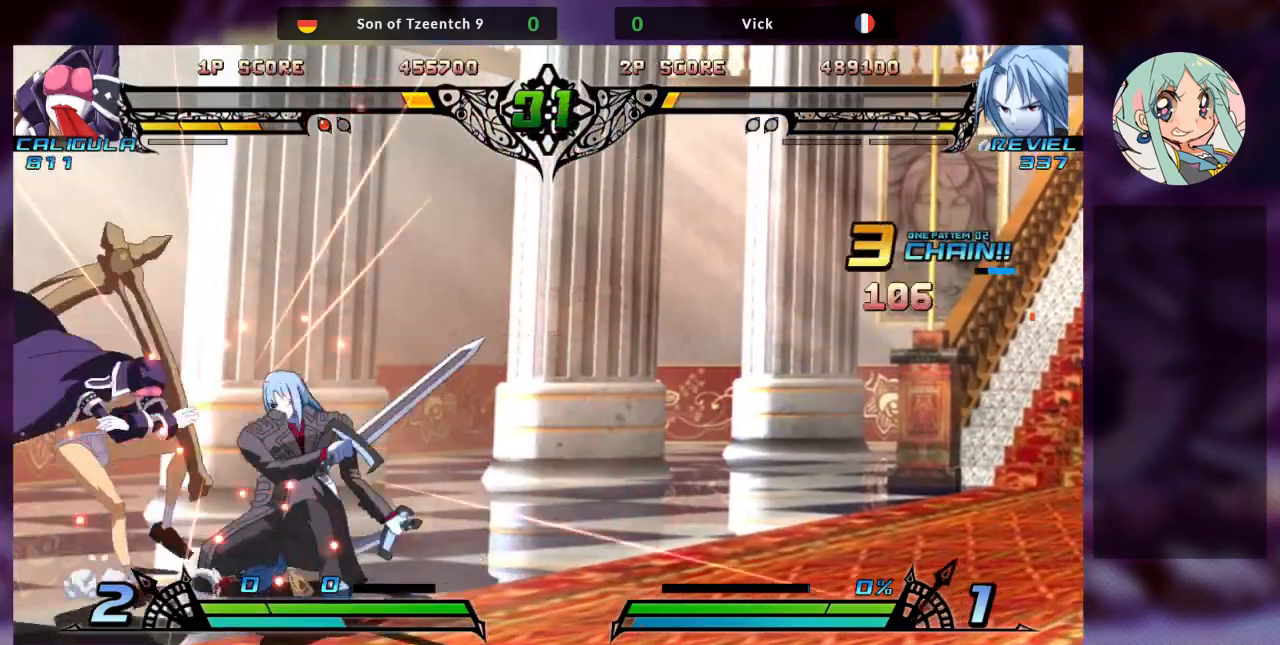
{"dt_ms": 500, "buttons": [], "left_stick": "center"}
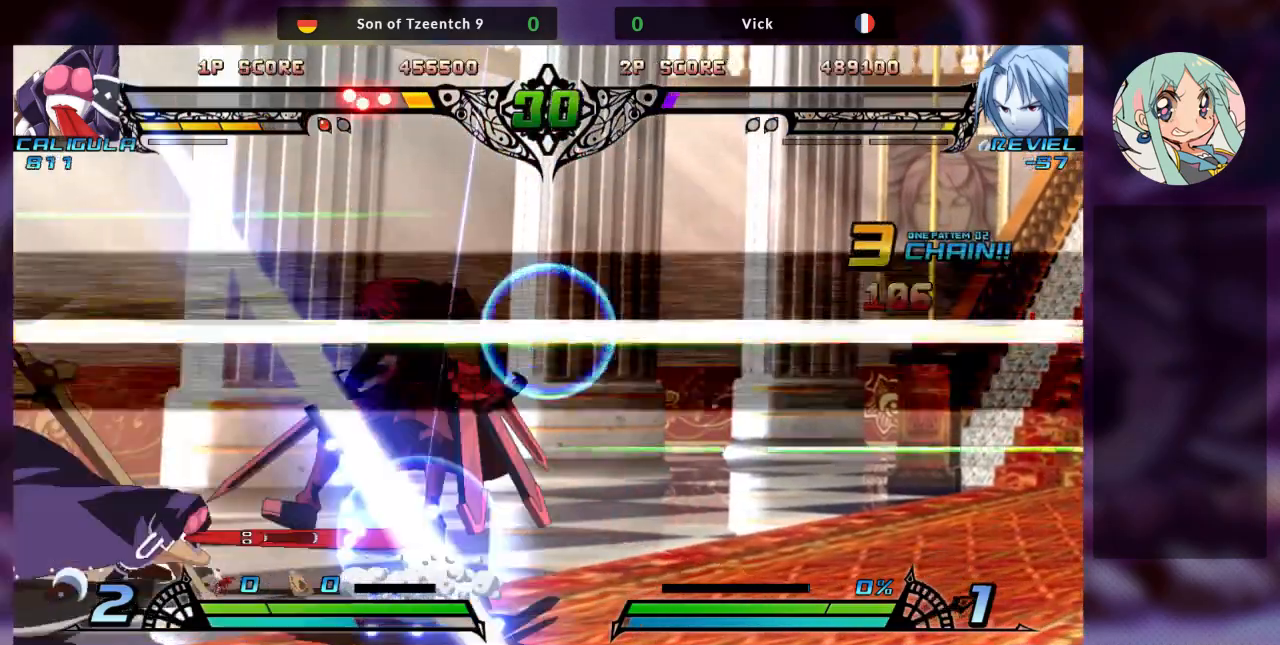
{"dt_ms": 500, "buttons": [], "left_stick": "center", "events": [[33, "left_stick", "down"], [167, "TRIANGLE", "down"], [167, "left_stick", "right"], [233, "TRIANGLE", "up"], [267, "left_stick", "center"]]}